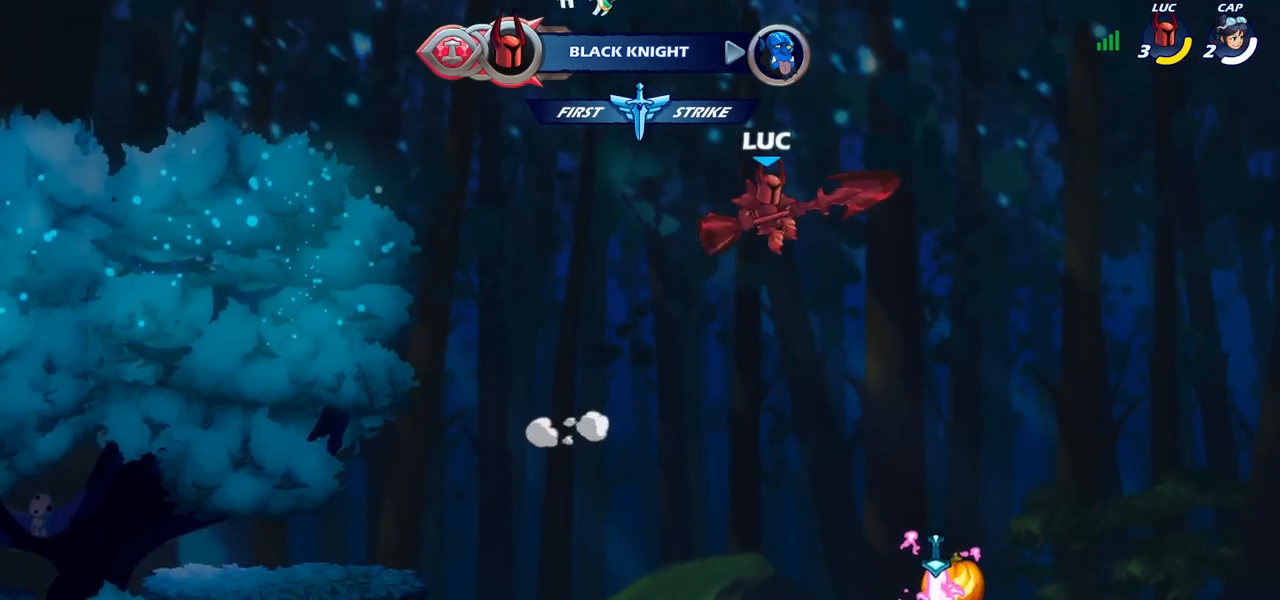
Gameplay with a controller (PlayStation layout); each line is a JSON object with the inputs held at the frame after it. "events" lists button and stick changes between this image and that frame as [ms after this image, input, new state], when the widget could be followed in between.
{"buttons": [], "left_stick": "center", "right_stick": "center", "events": [[67, "left_stick", "center"], [117, "left_stick", "left"], [250, "R1", "down"], [267, "left_stick", "up"], [367, "R1", "up"], [467, "left_stick", "center"]]}
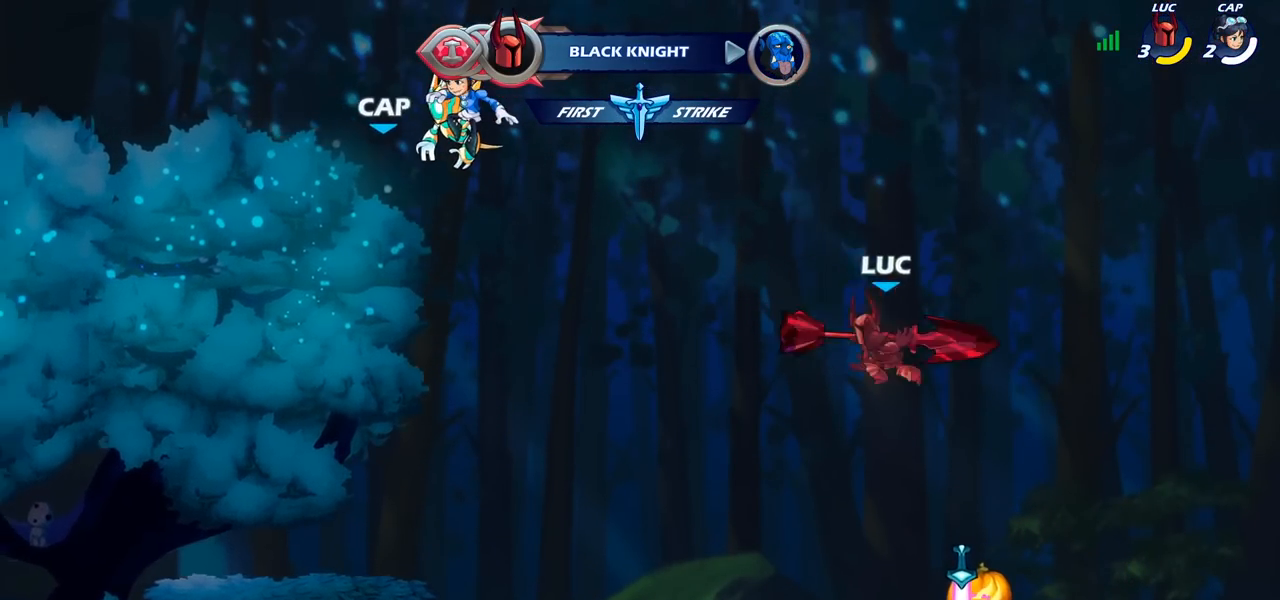
{"buttons": ["R1"], "left_stick": "center", "right_stick": "center", "events": [[350, "left_stick", "right"], [433, "left_stick", "center"], [450, "R1", "down"]]}
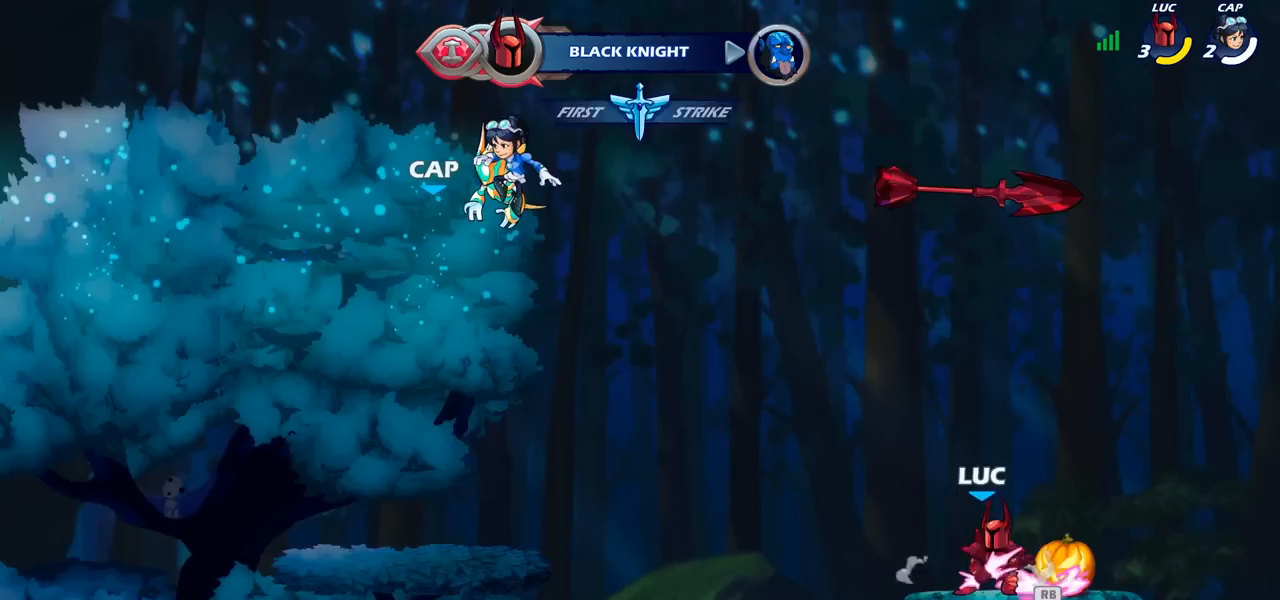
{"buttons": [], "left_stick": "up", "right_stick": "center", "events": [[50, "R1", "up"], [300, "CROSS", "down"], [383, "left_stick", "up-left"], [400, "CROSS", "up"], [433, "left_stick", "up"]]}
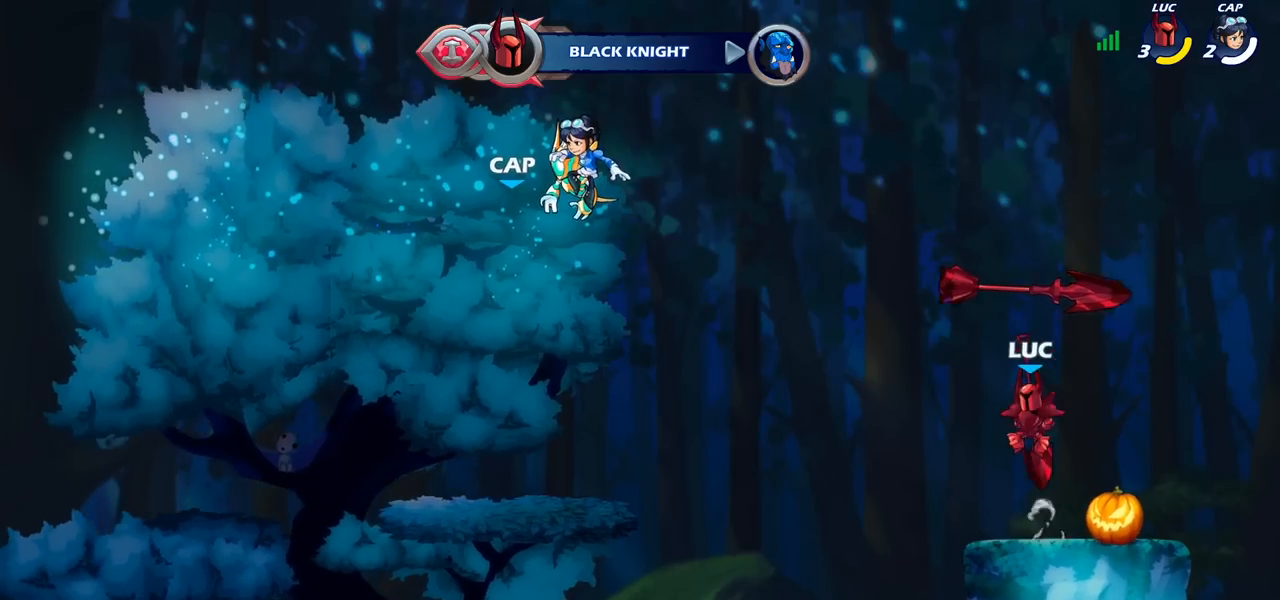
{"buttons": [], "left_stick": "down", "right_stick": "center", "events": [[17, "R1", "down"], [100, "R1", "up"], [150, "left_stick", "center"], [417, "left_stick", "down"]]}
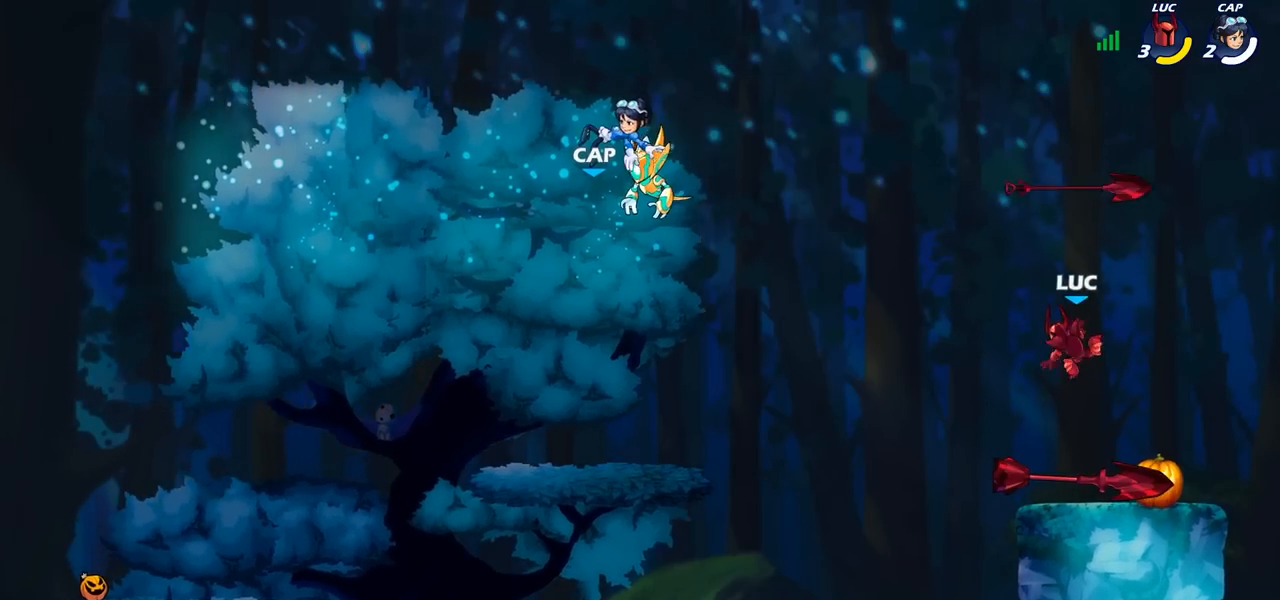
{"buttons": [], "left_stick": "up", "right_stick": "center", "events": [[183, "left_stick", "center"], [217, "R1", "down"], [317, "R1", "up"], [500, "left_stick", "up"]]}
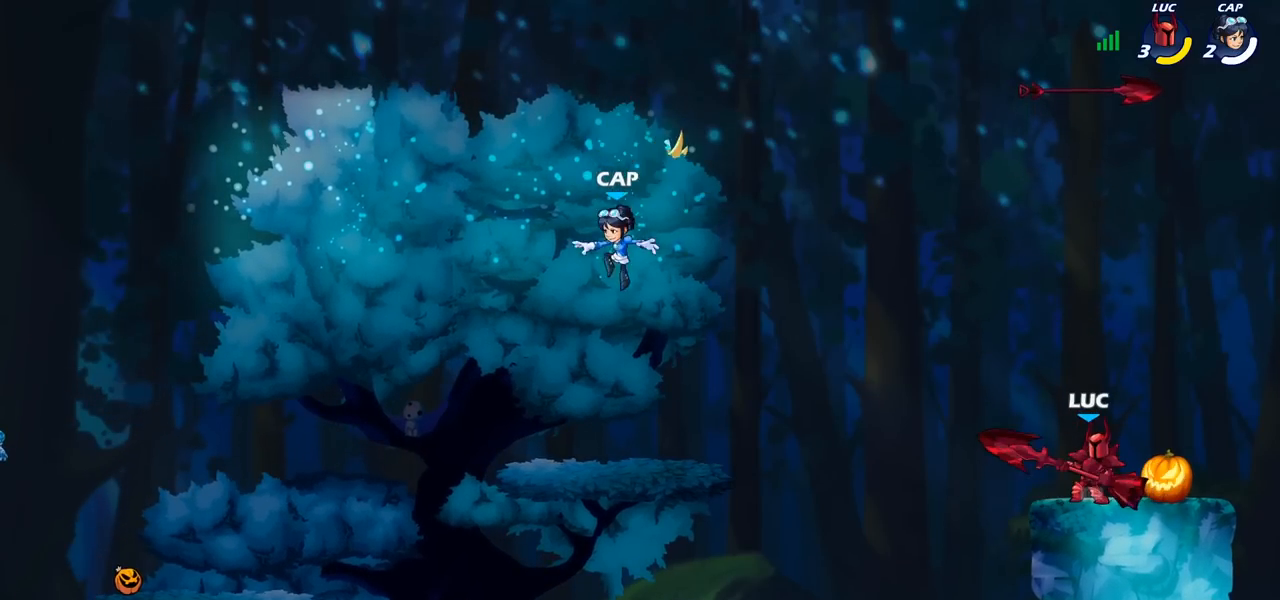
{"buttons": [], "left_stick": "center", "right_stick": "center", "events": [[50, "R1", "down"], [117, "R1", "up"], [133, "left_stick", "center"]]}
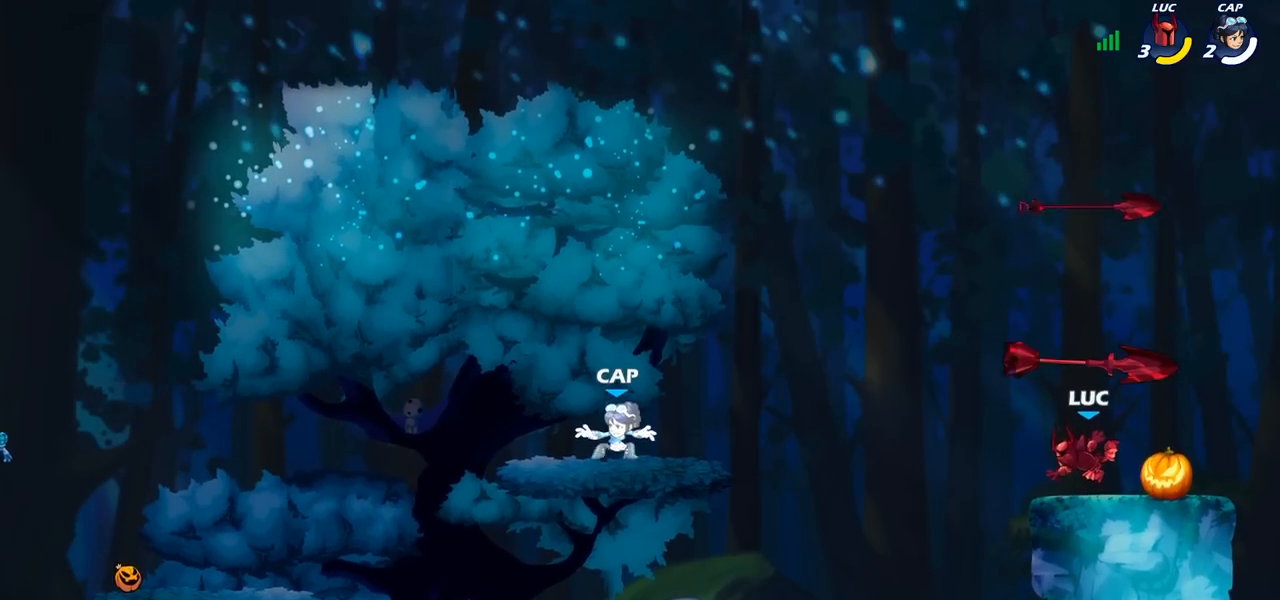
{"buttons": [], "left_stick": "center", "right_stick": "center", "events": [[383, "R1", "down"], [417, "CROSS", "down"], [483, "CROSS", "up"], [500, "R1", "up"]]}
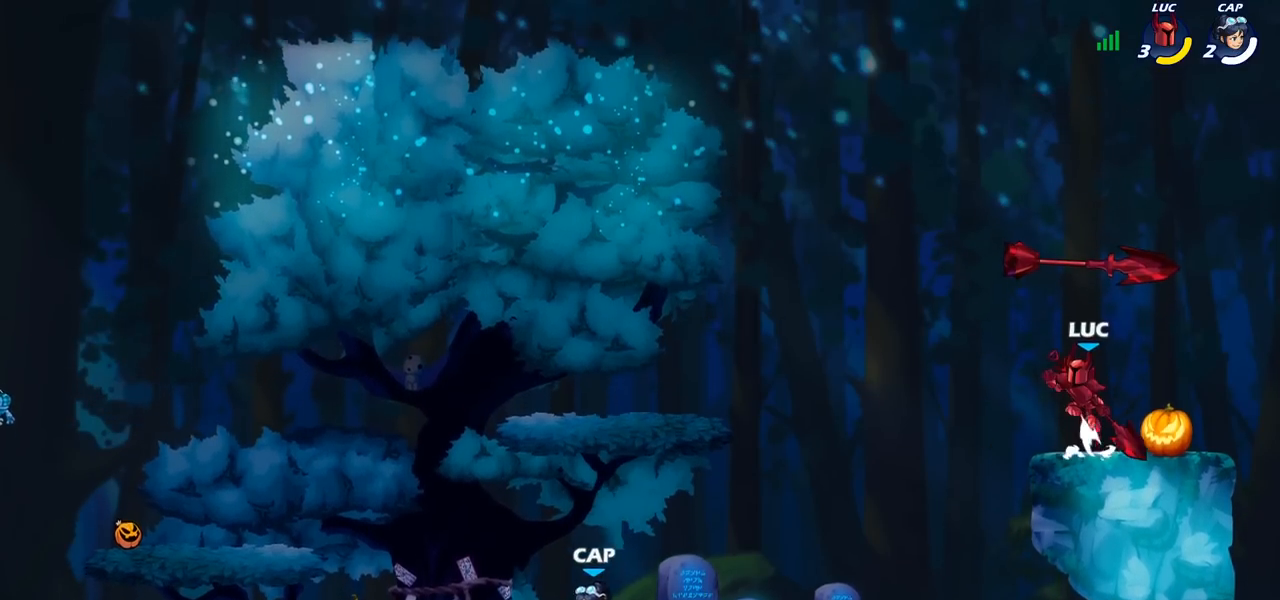
{"buttons": [], "left_stick": "center", "right_stick": "center", "events": [[250, "left_stick", "up-left"], [267, "R1", "down"], [333, "R1", "up"], [367, "left_stick", "center"]]}
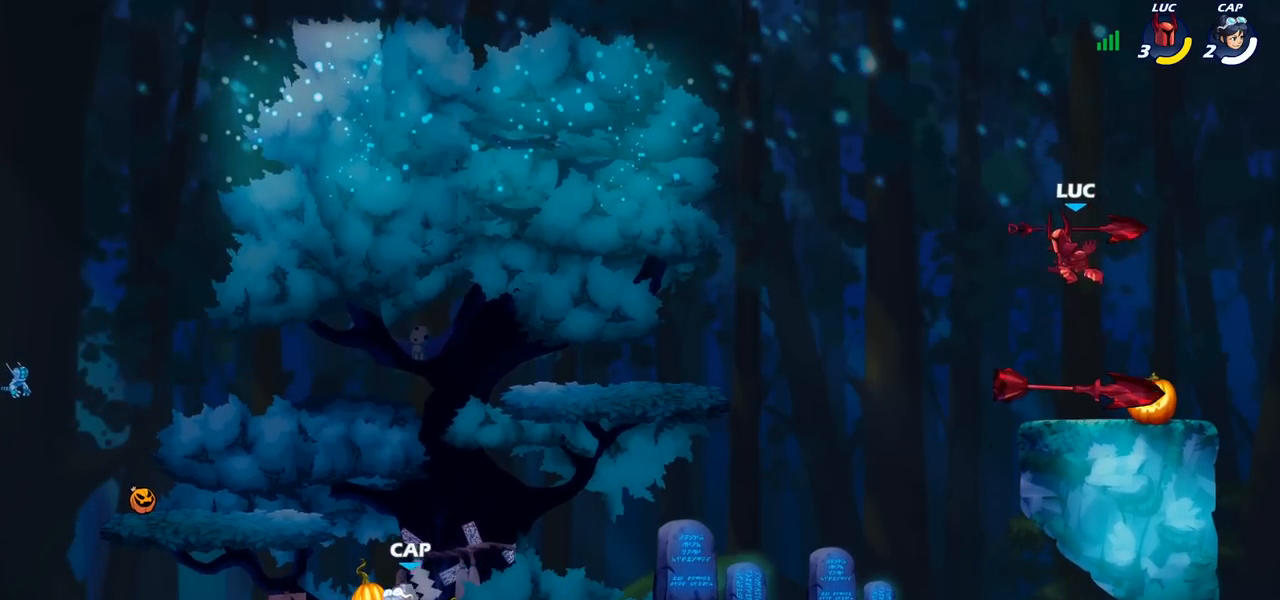
{"buttons": ["CROSS"], "left_stick": "center", "right_stick": "center", "events": [[283, "R1", "down"], [367, "R1", "up"], [500, "CROSS", "down"]]}
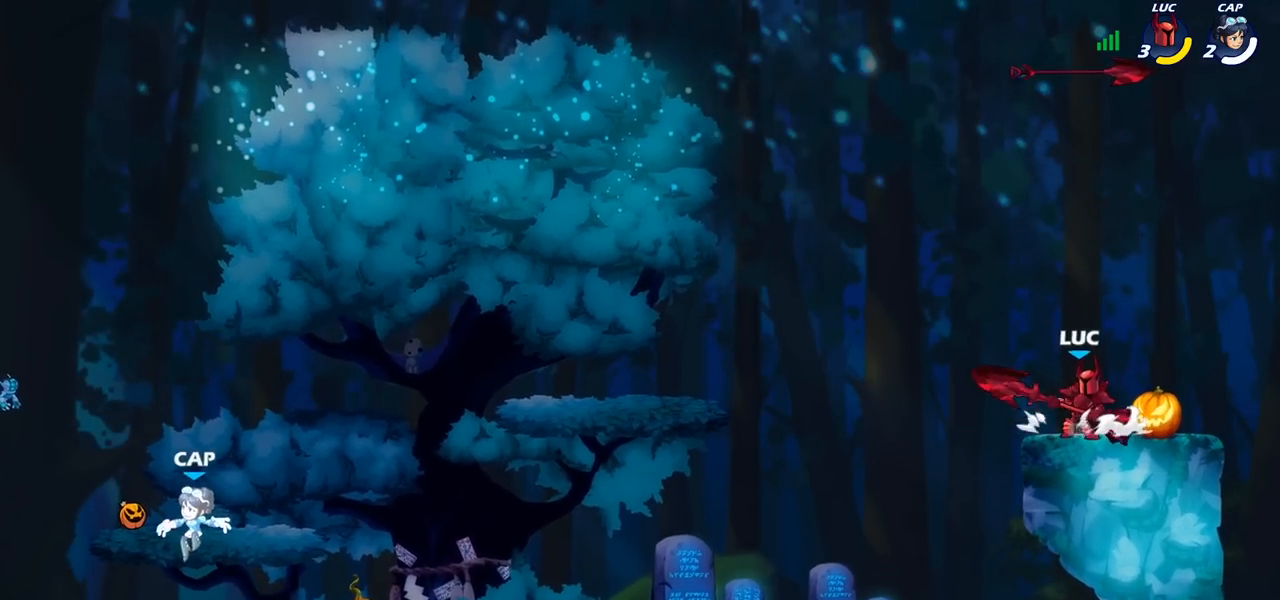
{"buttons": ["R1"], "left_stick": "up", "right_stick": "center", "events": [[167, "CROSS", "up"], [267, "CROSS", "down"], [383, "CROSS", "up"], [400, "left_stick", "up"], [433, "R1", "down"]]}
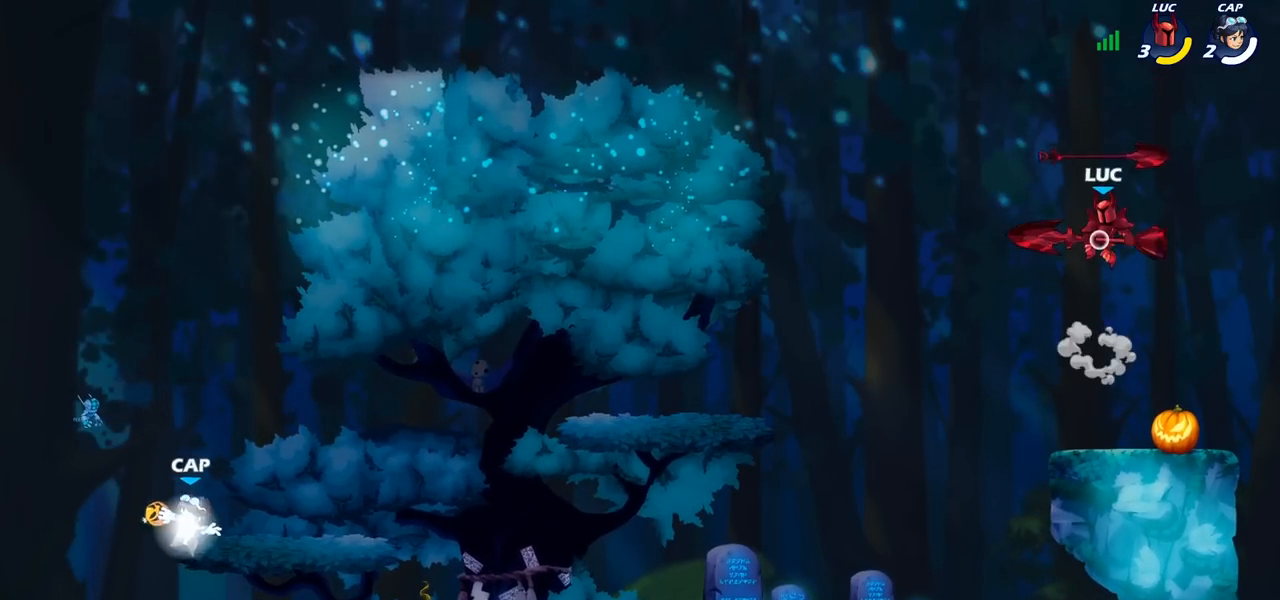
{"buttons": [], "left_stick": "down", "right_stick": "center", "events": [[17, "R1", "up"], [83, "left_stick", "center"], [400, "left_stick", "down"]]}
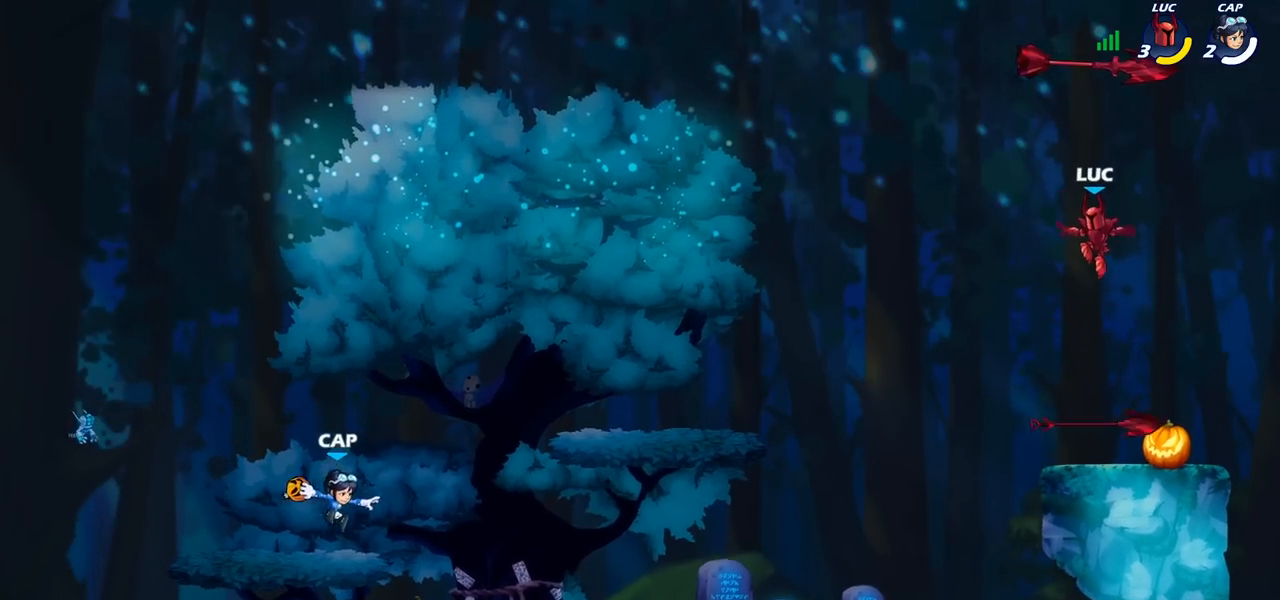
{"buttons": [], "left_stick": "center", "right_stick": "center", "events": [[300, "left_stick", "center"], [333, "R1", "down"], [367, "CROSS", "down"], [450, "R1", "up"], [467, "CROSS", "up"]]}
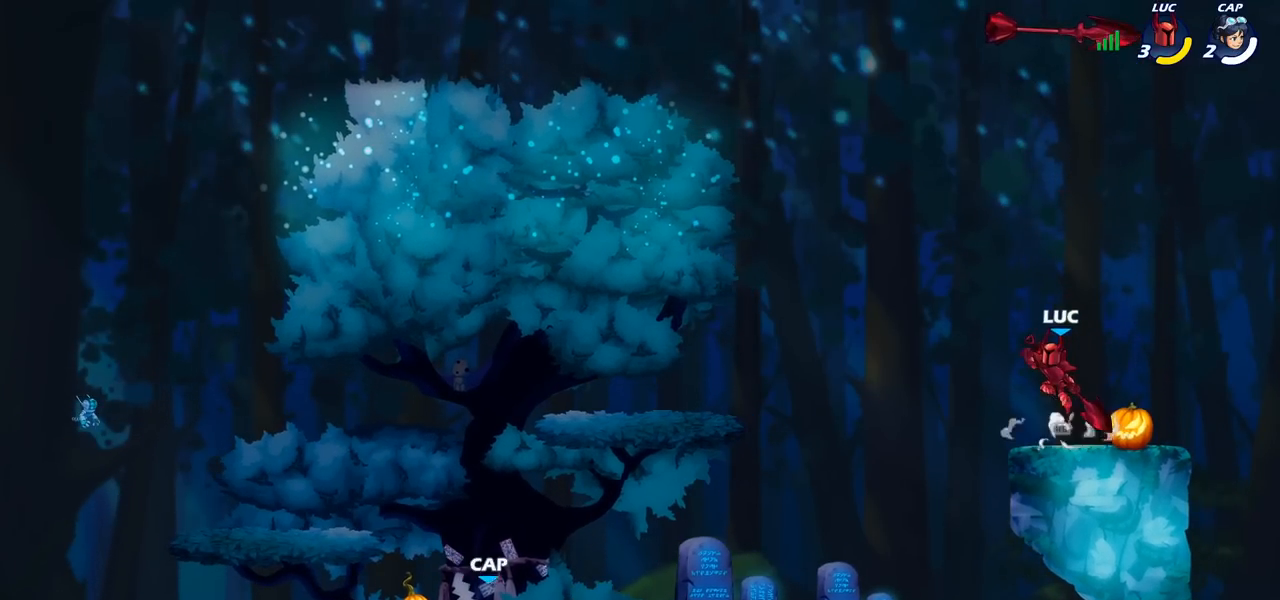
{"buttons": [], "left_stick": "down-left", "right_stick": "center", "events": [[117, "CROSS", "down"], [200, "CROSS", "up"], [350, "R1", "down"], [367, "R1", "up"], [383, "R1", "down"], [400, "left_stick", "down-left"], [483, "R1", "up"]]}
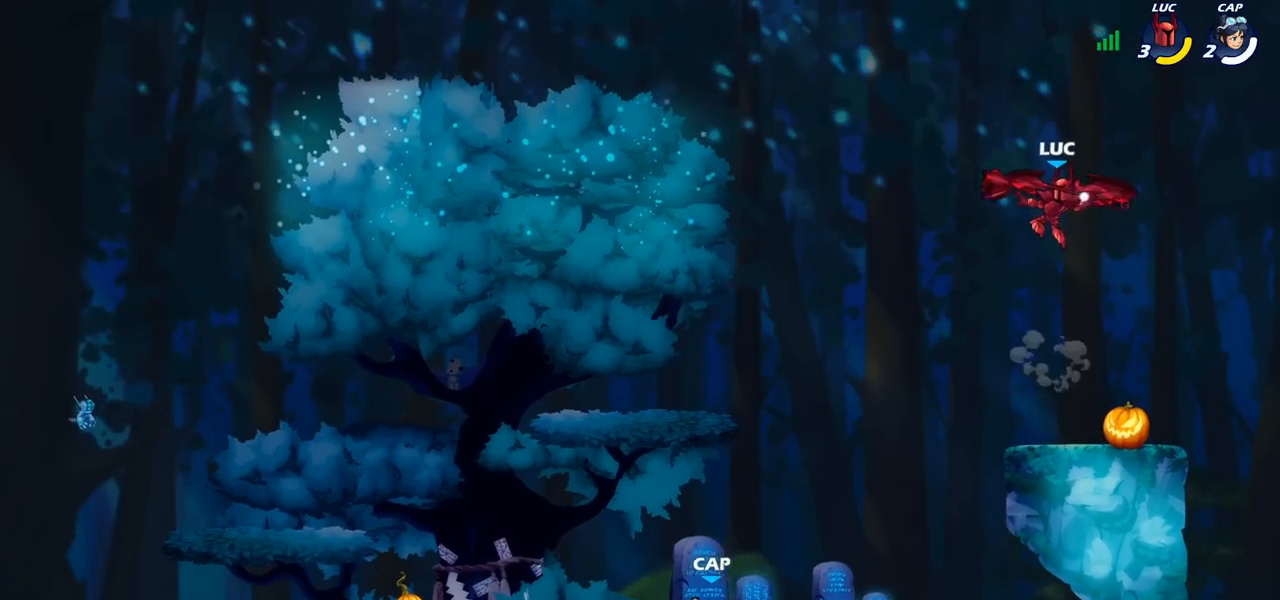
{"buttons": [], "left_stick": "down-right", "right_stick": "center", "events": [[17, "left_stick", "center"], [383, "left_stick", "right"], [467, "left_stick", "down-right"]]}
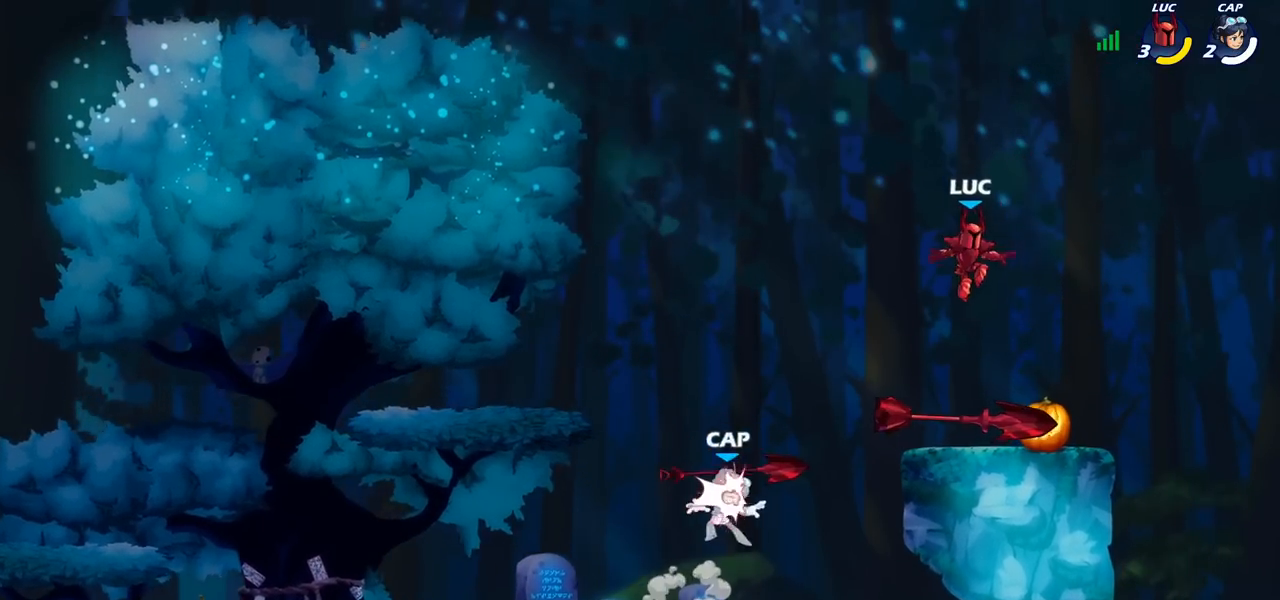
{"buttons": ["R2"], "left_stick": "left", "right_stick": "center", "events": [[200, "R1", "down"], [217, "left_stick", "left"], [317, "R1", "up"], [417, "R2", "down"]]}
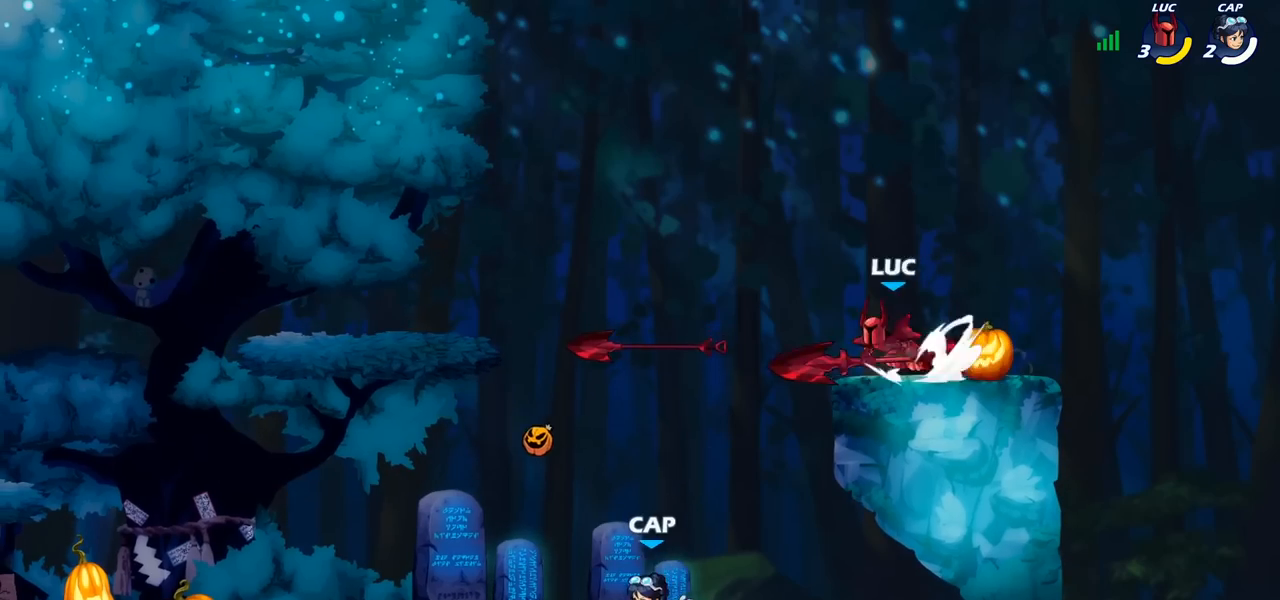
{"buttons": [], "left_stick": "up-left", "right_stick": "center", "events": [[117, "R2", "up"], [167, "left_stick", "down-left"], [317, "SQUARE", "down"], [400, "SQUARE", "up"], [500, "left_stick", "up-left"]]}
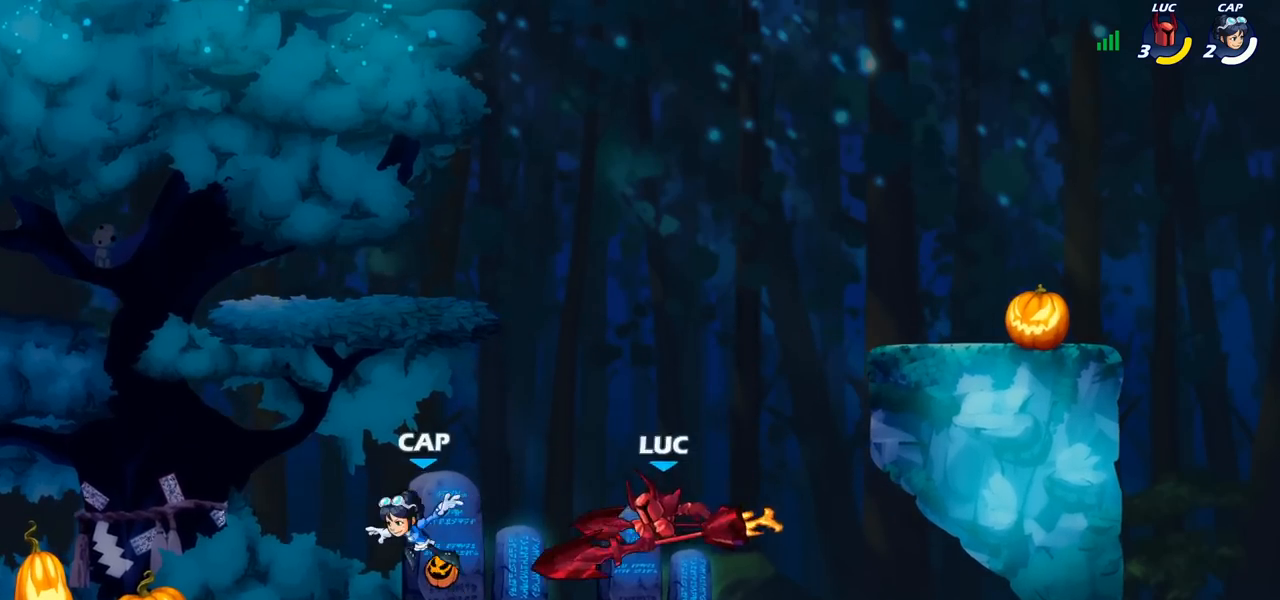
{"buttons": [], "left_stick": "center", "right_stick": "center", "events": [[83, "left_stick", "center"]]}
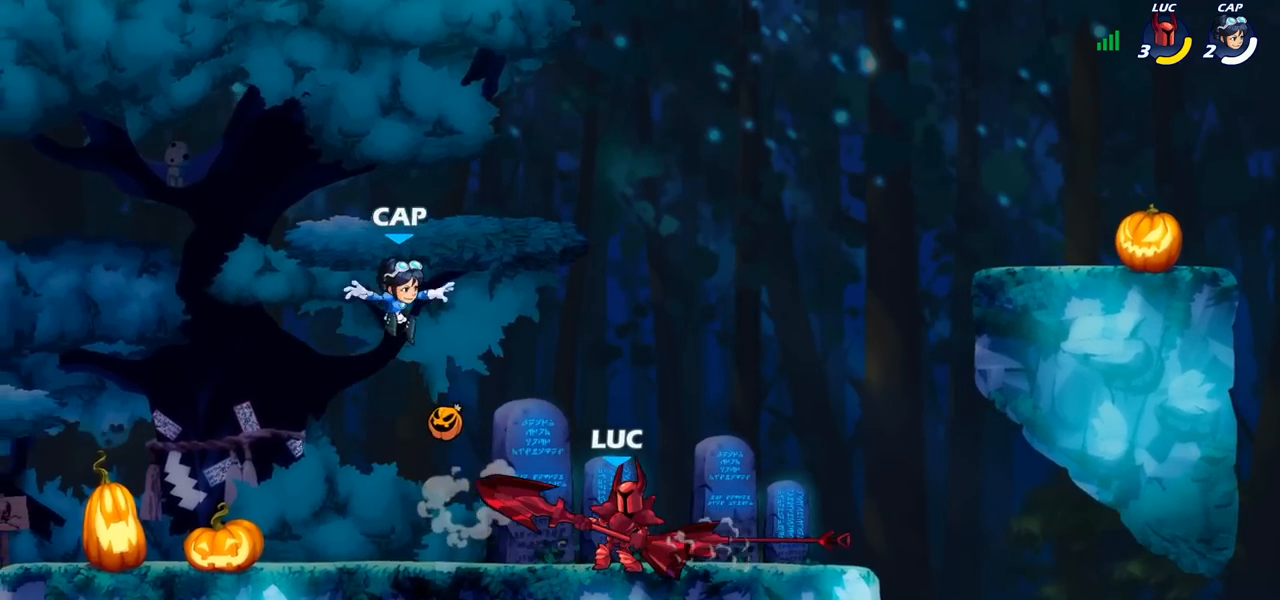
{"buttons": [], "left_stick": "left", "right_stick": "center", "events": [[183, "CROSS", "down"], [183, "left_stick", "left"], [250, "SQUARE", "down"], [267, "left_stick", "center"], [267, "right_stick", "down-left"], [300, "CROSS", "up"], [300, "SQUARE", "up"], [317, "right_stick", "center"], [500, "left_stick", "left"]]}
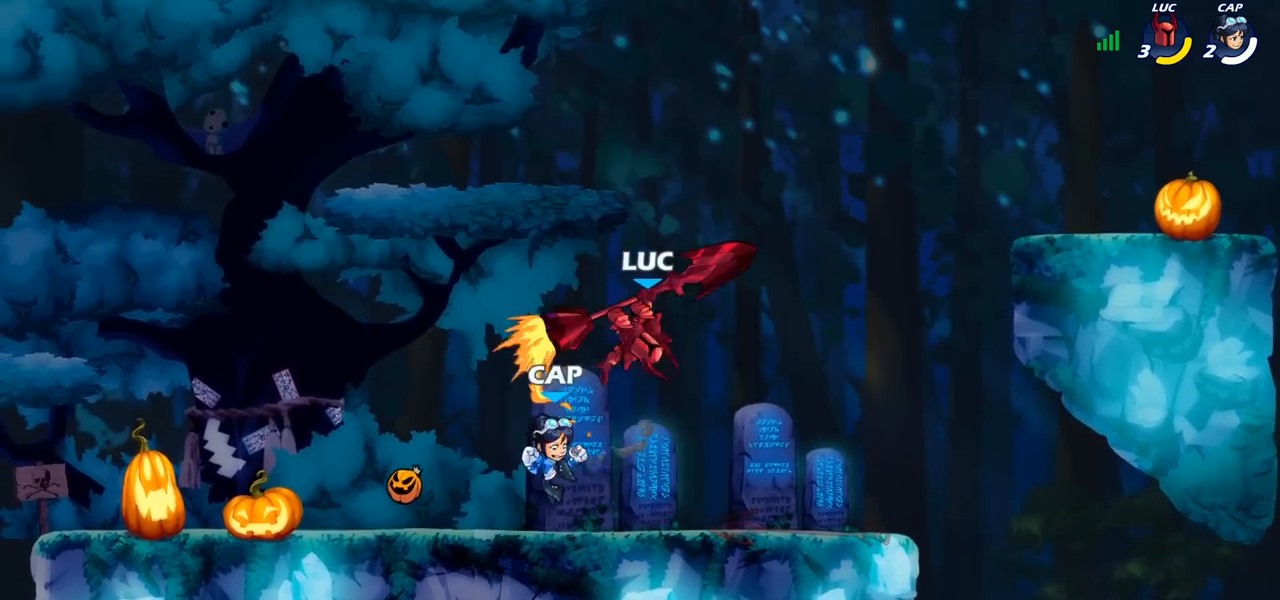
{"buttons": [], "left_stick": "left", "right_stick": "center", "events": []}
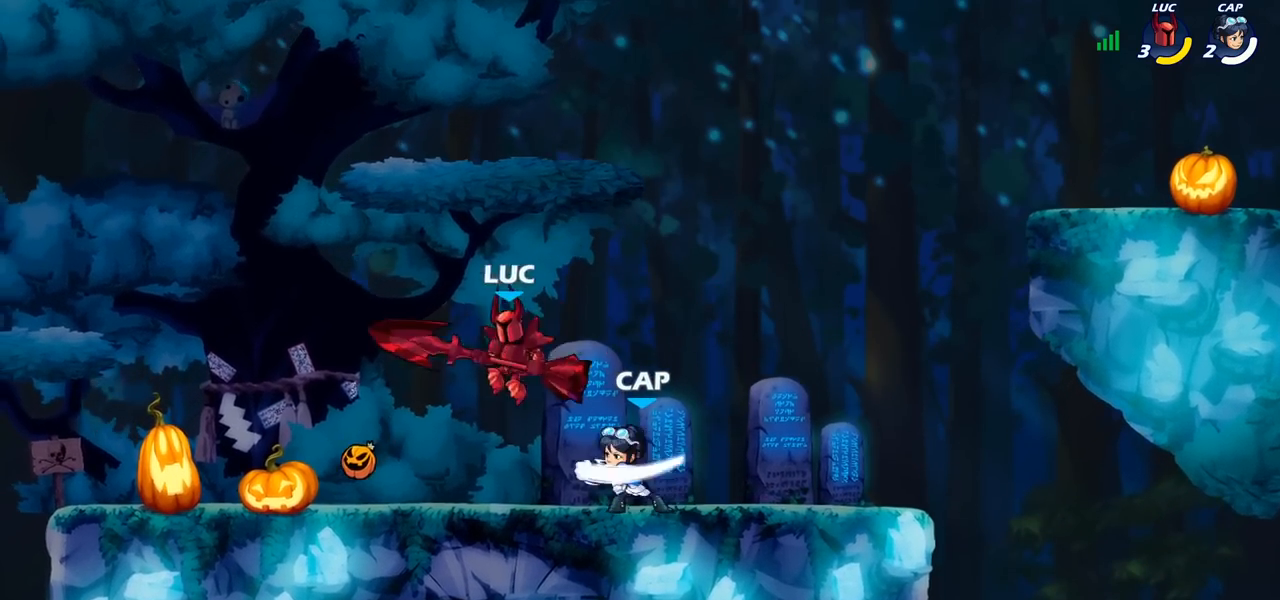
{"buttons": ["SQUARE"], "left_stick": "right", "right_stick": "center", "events": [[17, "left_stick", "center"], [50, "CROSS", "down"], [183, "CROSS", "up"], [217, "R2", "down"], [383, "left_stick", "right"], [467, "R2", "up"], [483, "SQUARE", "down"]]}
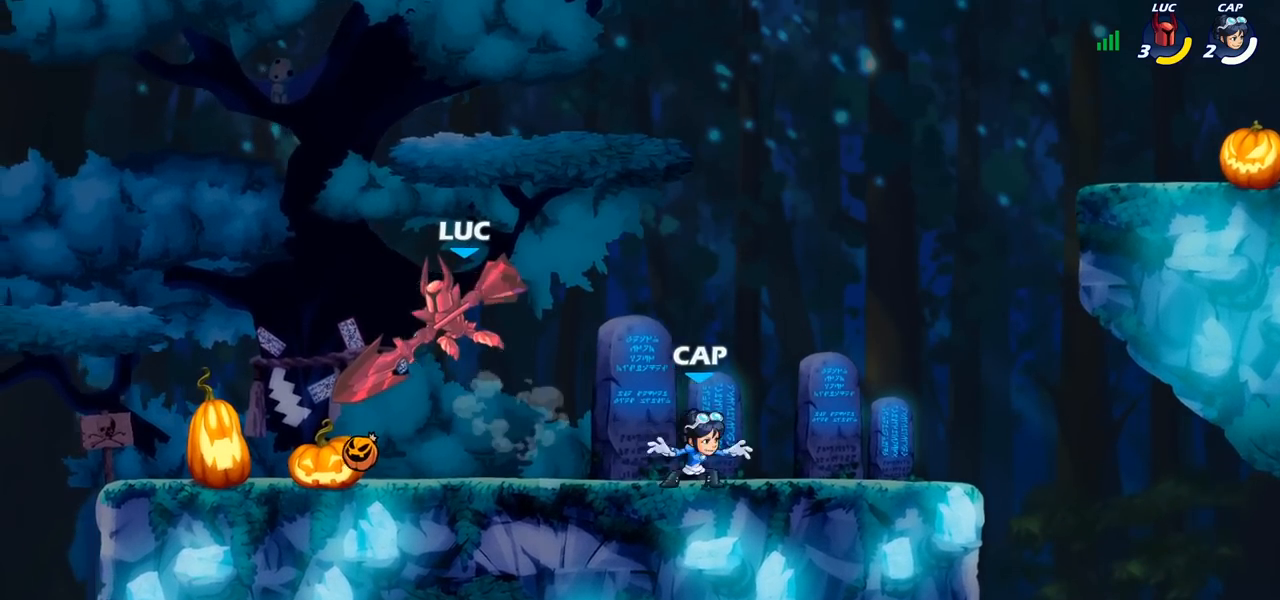
{"buttons": [], "left_stick": "center", "right_stick": "center", "events": [[100, "SQUARE", "up"], [267, "left_stick", "center"]]}
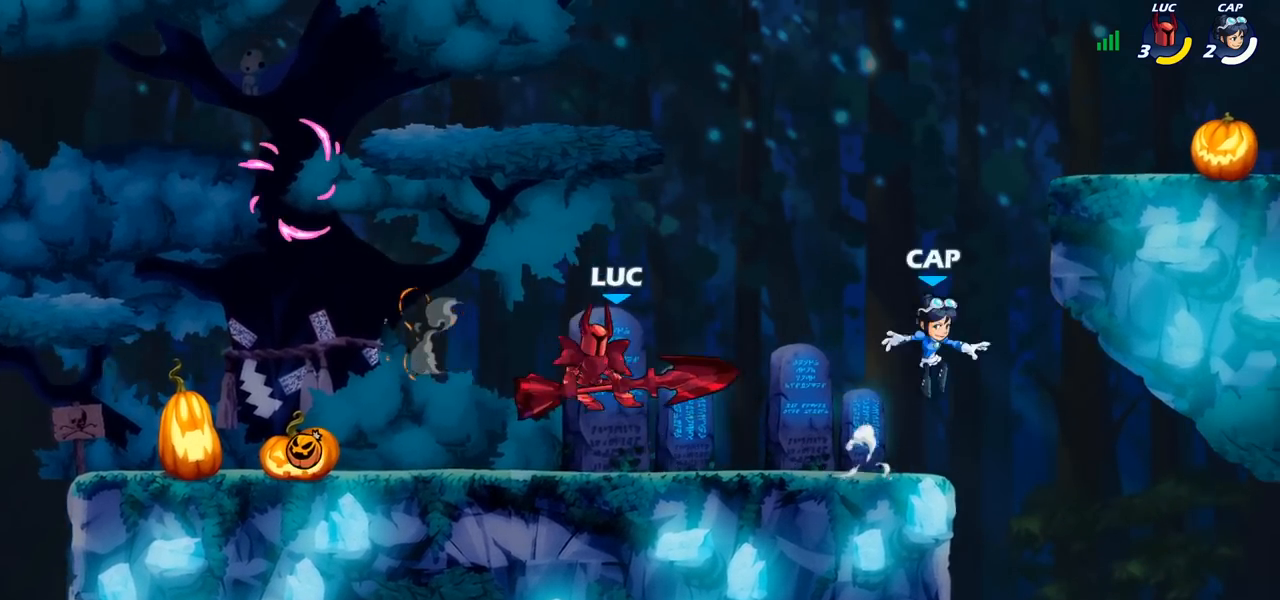
{"buttons": ["CIRCLE"], "left_stick": "center", "right_stick": "center", "events": [[167, "CROSS", "down"], [183, "left_stick", "right"], [283, "CROSS", "up"], [333, "left_stick", "center"], [400, "CIRCLE", "down"]]}
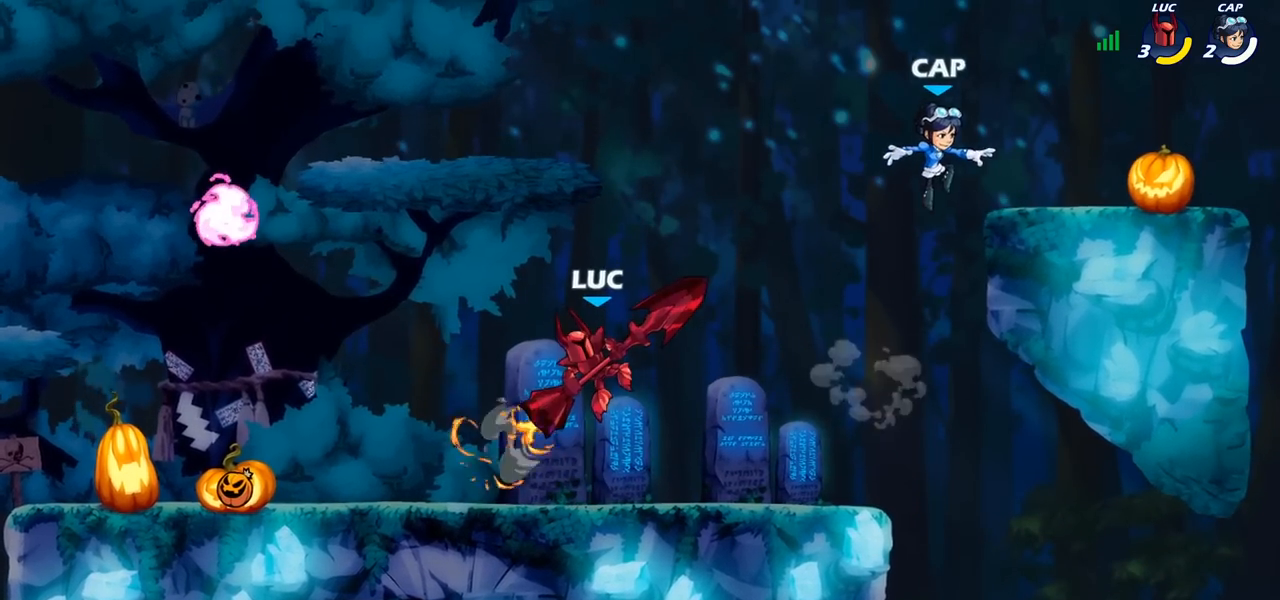
{"buttons": ["SQUARE"], "left_stick": "center", "right_stick": "center", "events": [[17, "CIRCLE", "up"], [417, "CROSS", "down"], [467, "SQUARE", "down"], [500, "CROSS", "up"]]}
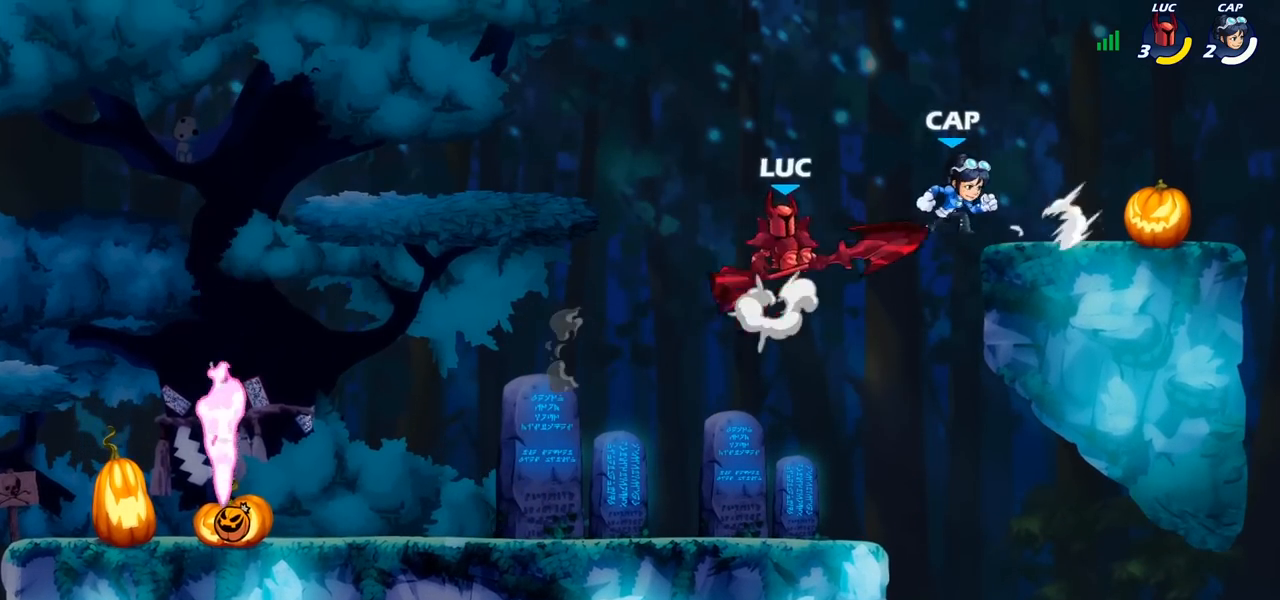
{"buttons": [], "left_stick": "left", "right_stick": "center", "events": [[17, "left_stick", "left"], [33, "SQUARE", "up"]]}
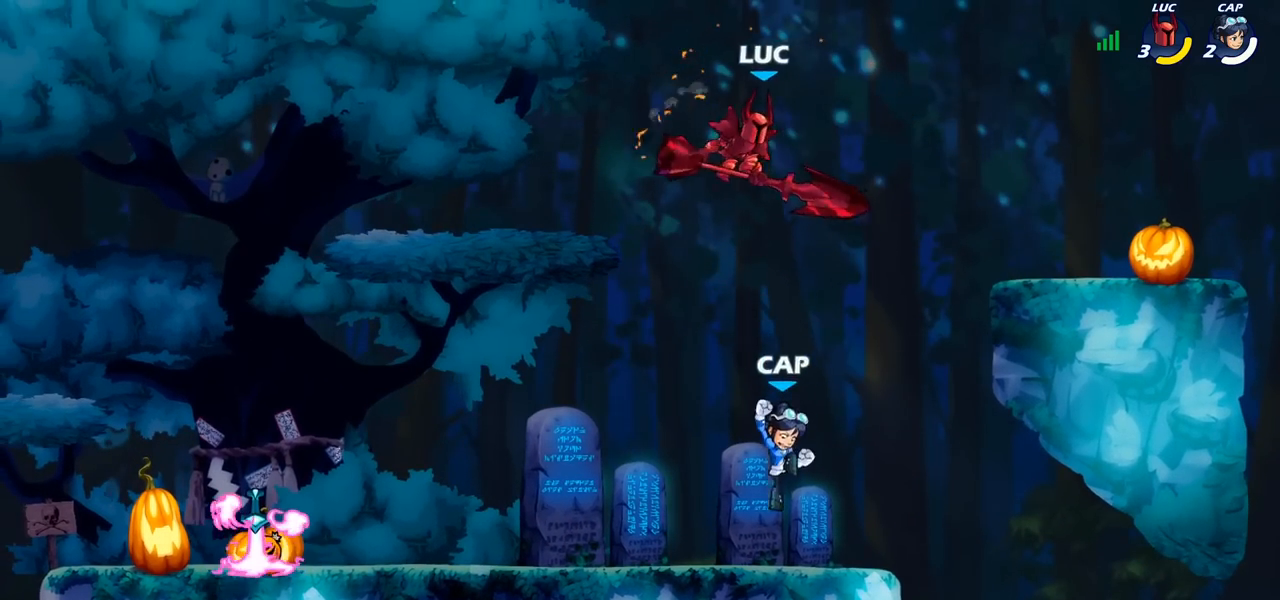
{"buttons": [], "left_stick": "center", "right_stick": "center", "events": [[183, "left_stick", "down-left"], [417, "left_stick", "down-right"], [483, "SQUARE", "down"], [500, "SQUARE", "up"], [500, "left_stick", "center"]]}
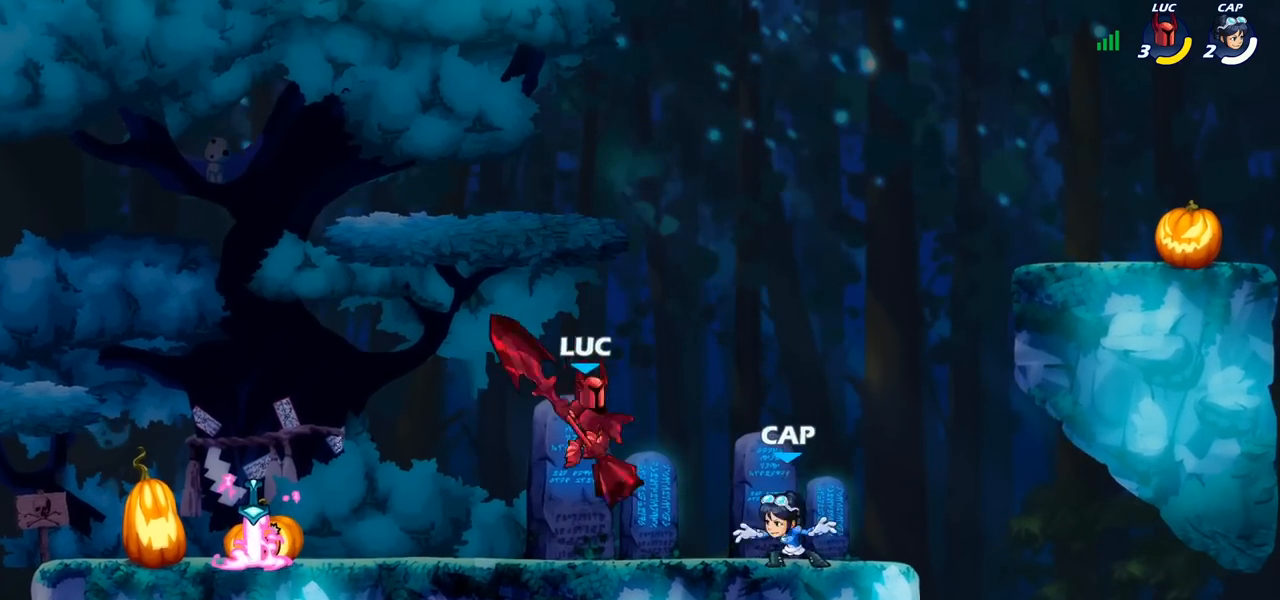
{"buttons": [], "left_stick": "center", "right_stick": "center", "events": [[133, "SQUARE", "down"], [217, "SQUARE", "up"]]}
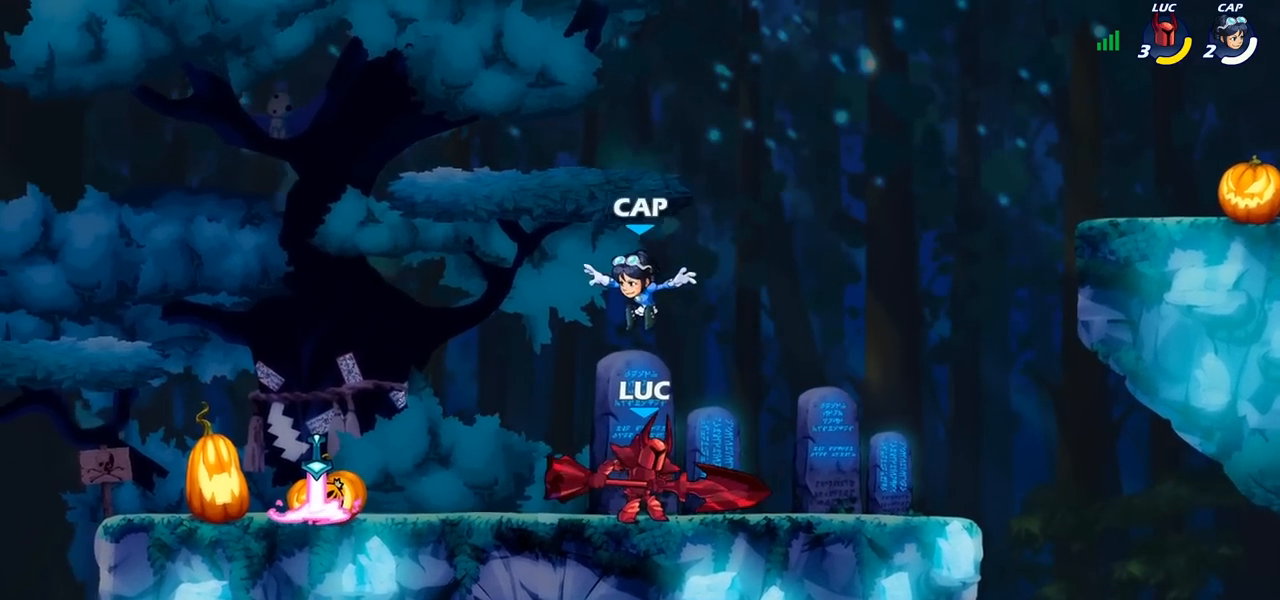
{"buttons": [], "left_stick": "left", "right_stick": "center", "events": [[67, "left_stick", "left"], [333, "R2", "down"], [467, "R2", "up"]]}
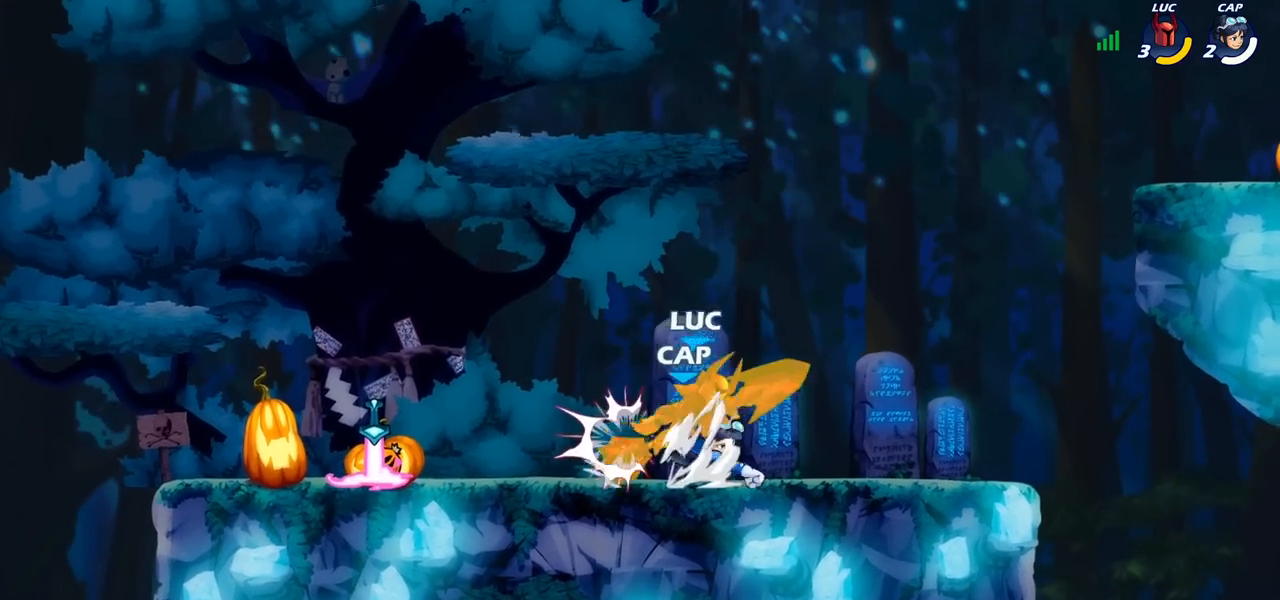
{"buttons": ["R2"], "left_stick": "center", "right_stick": "center", "events": [[133, "left_stick", "right"], [250, "left_stick", "left"], [267, "CROSS", "down"], [317, "R2", "down"], [333, "left_stick", "center"], [483, "CROSS", "up"]]}
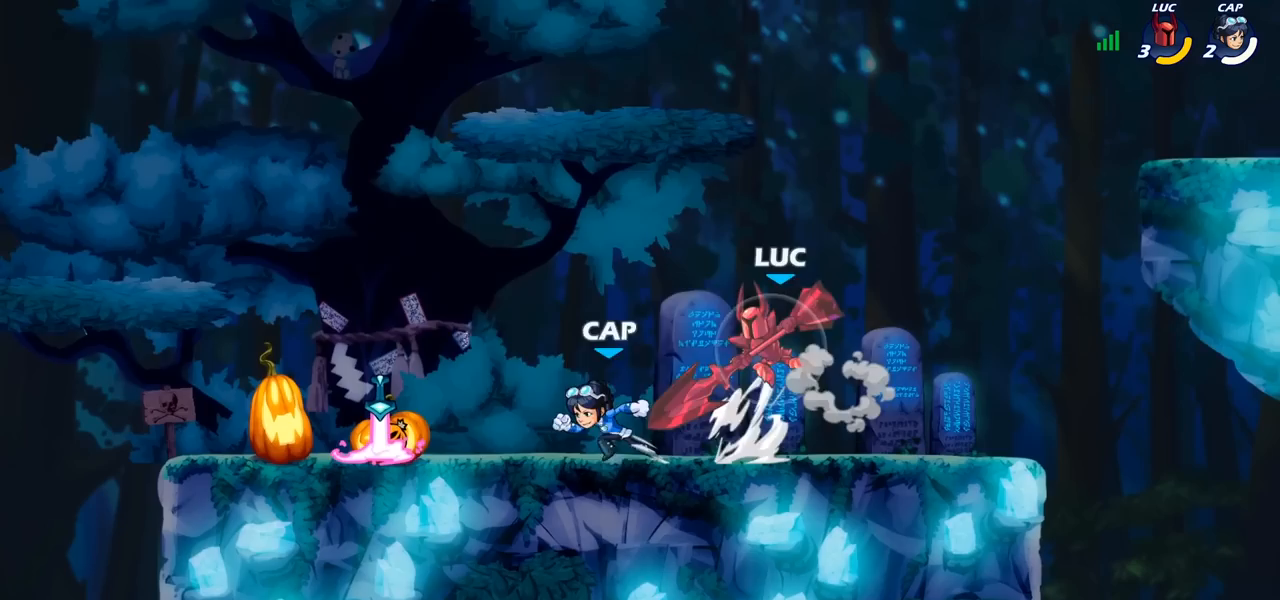
{"buttons": [], "left_stick": "center", "right_stick": "center", "events": [[17, "R2", "up"], [133, "left_stick", "left"], [350, "R2", "down"], [367, "R1", "down"], [400, "SQUARE", "down"], [450, "R1", "up"], [450, "left_stick", "center"], [467, "R2", "up"], [483, "SQUARE", "up"]]}
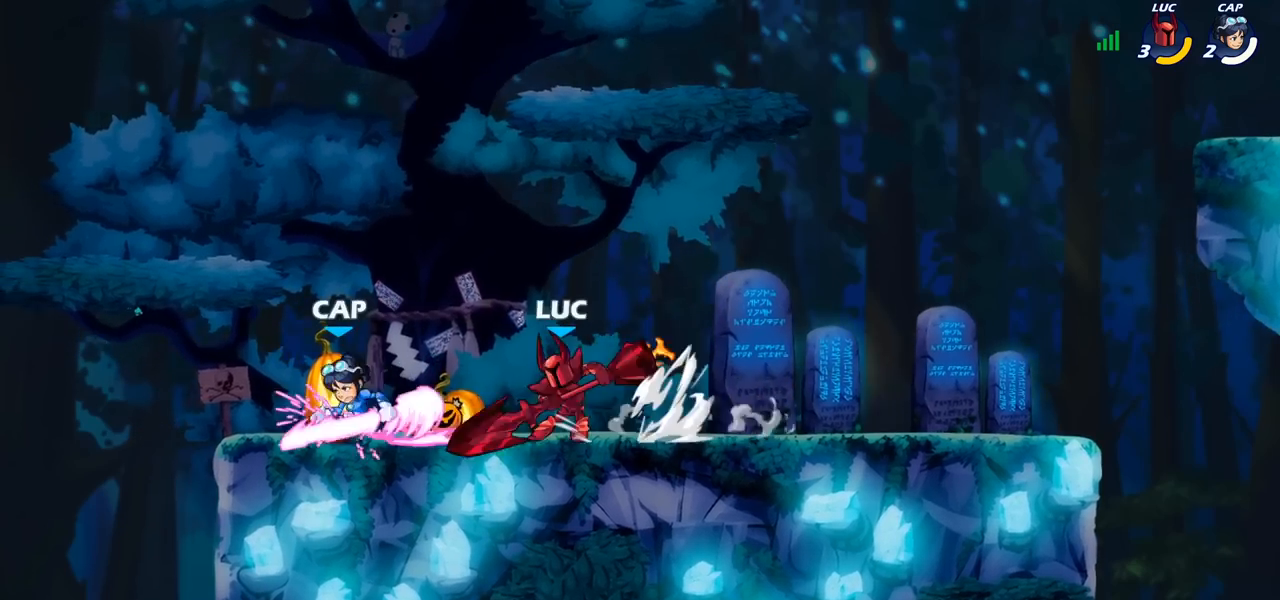
{"buttons": [], "left_stick": "center", "right_stick": "center", "events": [[350, "CROSS", "down"], [367, "SQUARE", "down"], [450, "CROSS", "up"], [450, "SQUARE", "up"]]}
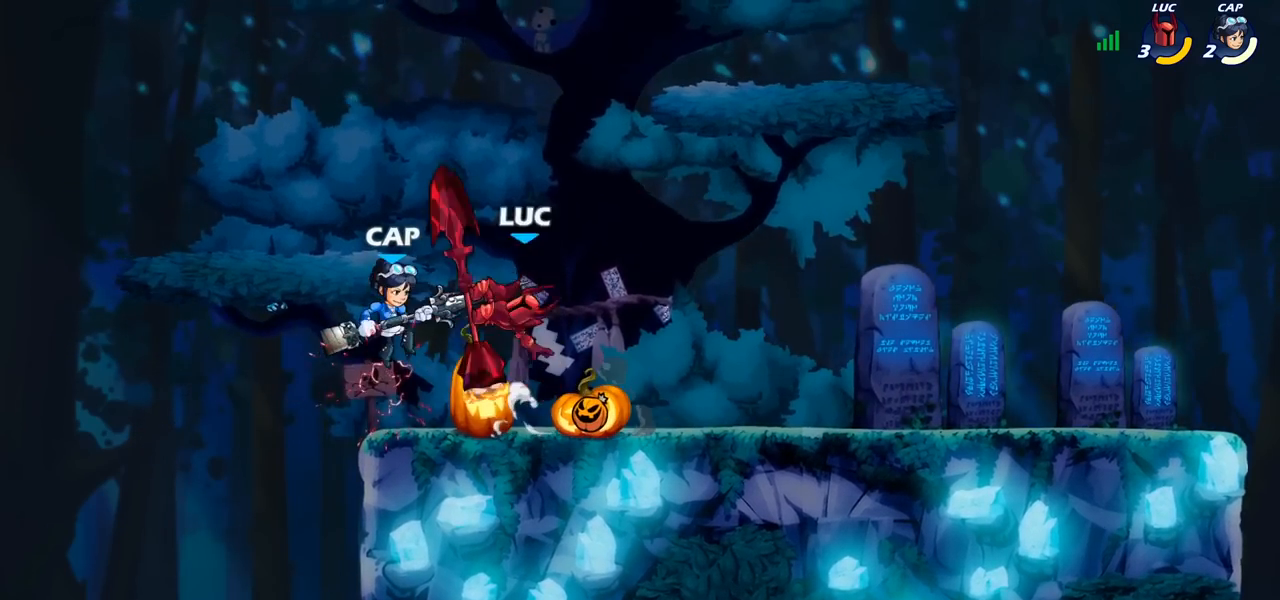
{"buttons": ["CIRCLE"], "left_stick": "center", "right_stick": "center", "events": [[117, "left_stick", "left"], [467, "left_stick", "center"], [483, "CIRCLE", "down"]]}